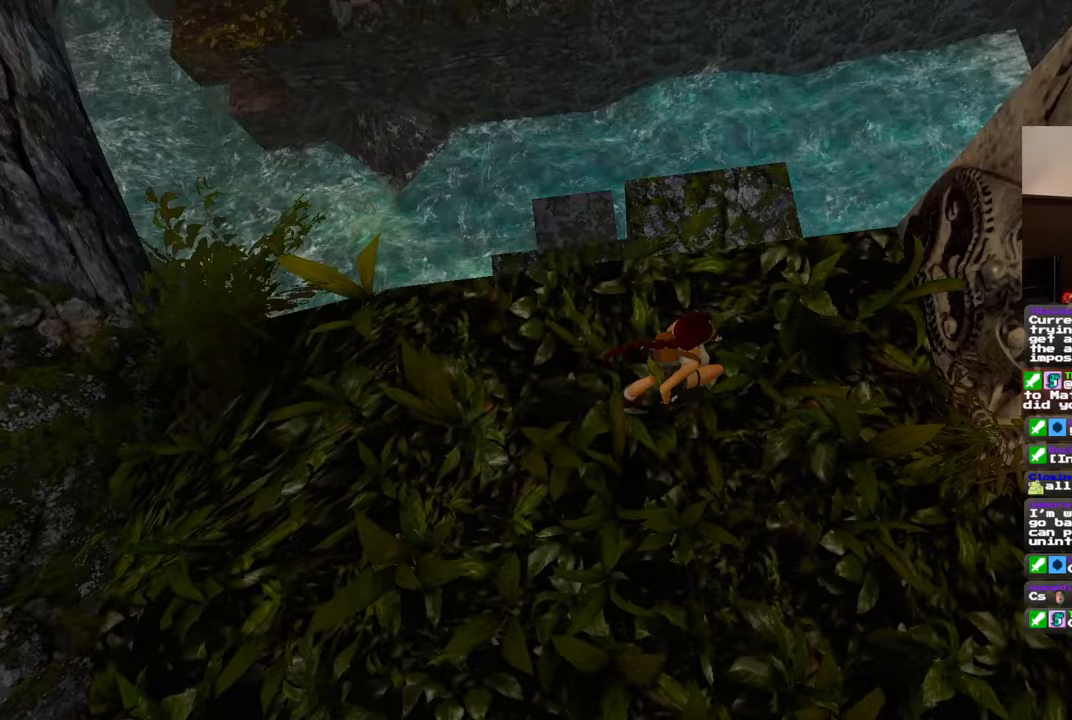
Gameplay with a controller (PlayStation layout); each line is a JSON object with the inputs held at the frame after it. "events" lists button and stick changes between this image and that frame as [ms after this image, input, new state], when the widget could be followed in between. Not read: DPAD_RIGHT L2 R2.
{"buttons": [], "left_stick": "center", "right_stick": "center", "events": [[133, "left_stick", "up"], [150, "right_stick", "down-left"], [267, "left_stick", "center"], [283, "right_stick", "center"]]}
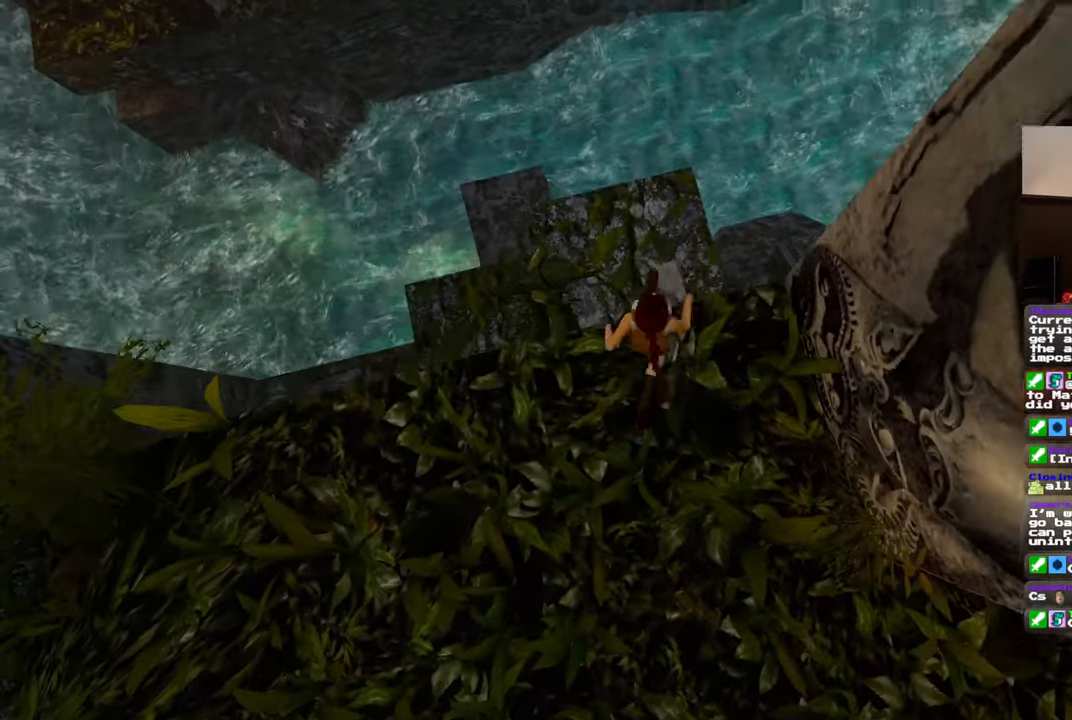
{"buttons": [], "left_stick": "left", "right_stick": "center", "events": [[150, "right_stick", "left"], [350, "right_stick", "center"], [367, "left_stick", "left"]]}
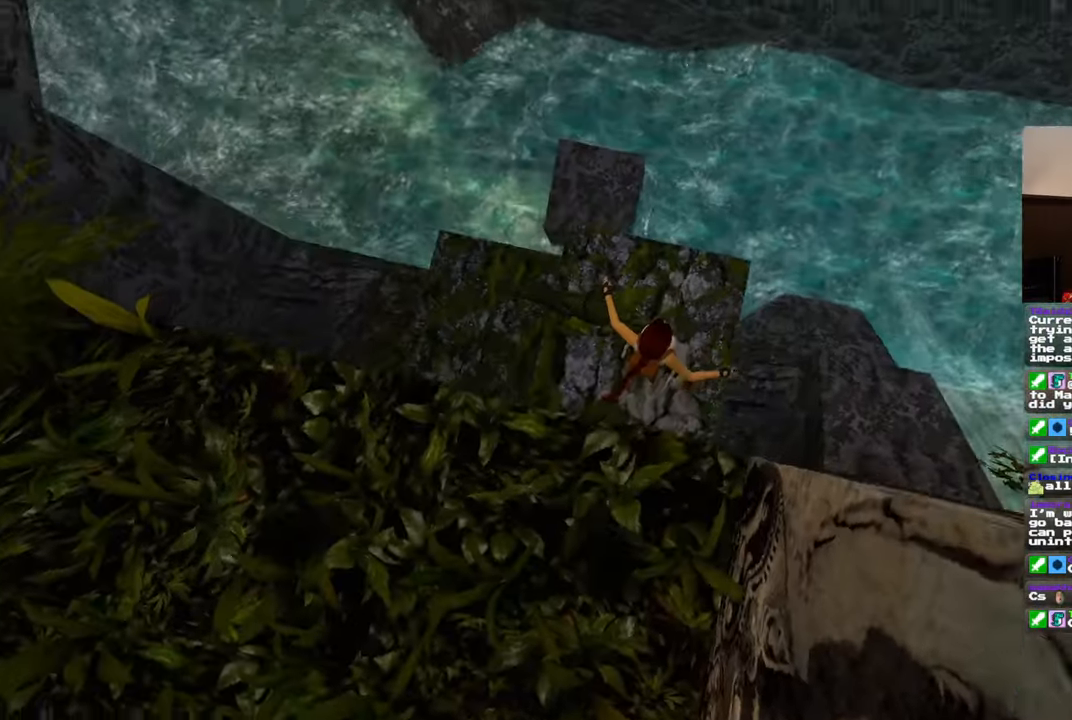
{"buttons": [], "left_stick": "up-left", "right_stick": "center", "events": [[183, "right_stick", "left"], [450, "right_stick", "center"], [467, "left_stick", "up-left"]]}
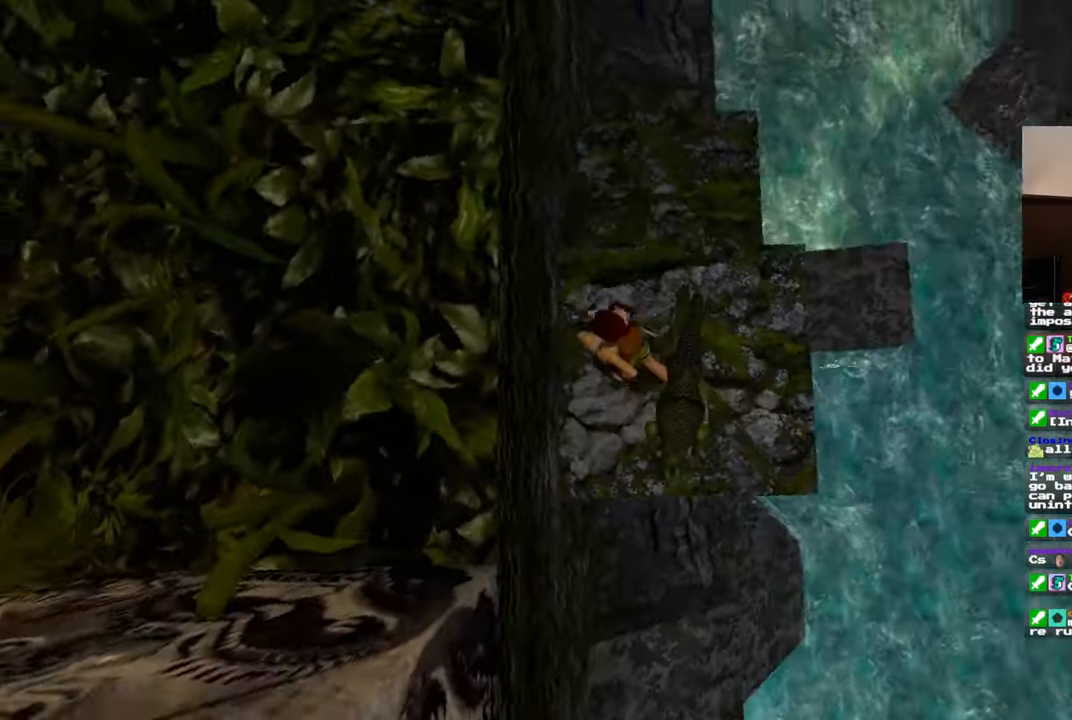
{"buttons": [], "left_stick": "center", "right_stick": "center", "events": [[150, "left_stick", "up"], [300, "left_stick", "center"]]}
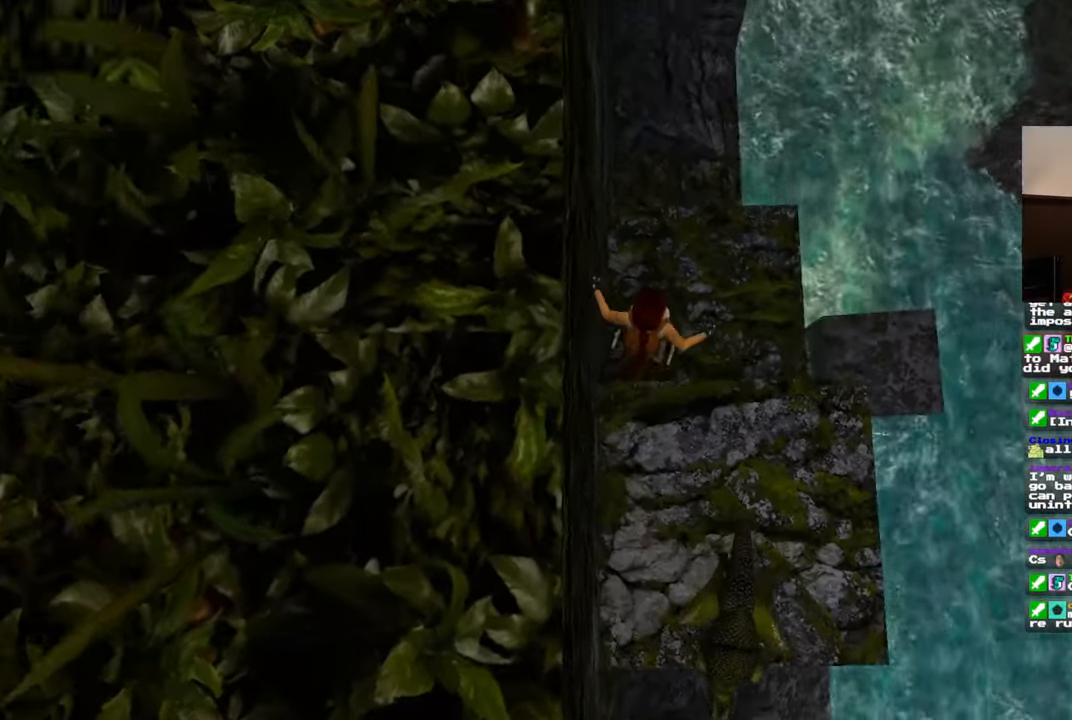
{"buttons": [], "left_stick": "center", "right_stick": "right", "events": [[183, "right_stick", "right"]]}
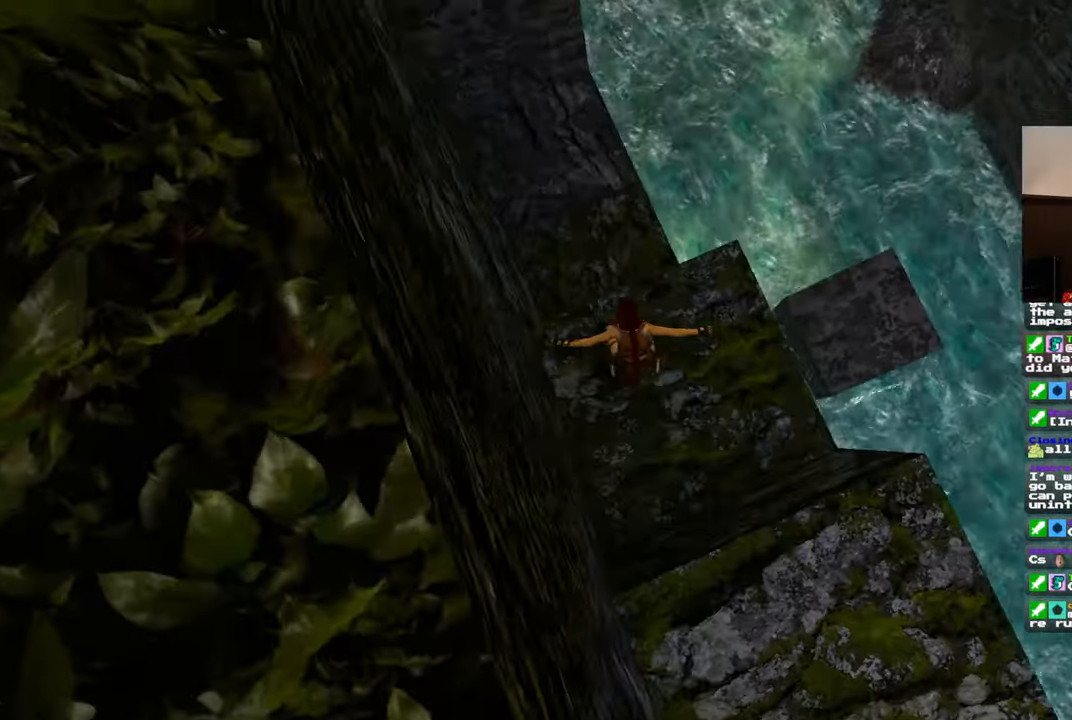
{"buttons": [], "left_stick": "up", "right_stick": "center", "events": [[67, "right_stick", "down-right"], [267, "left_stick", "right"], [400, "right_stick", "center"], [467, "left_stick", "up"]]}